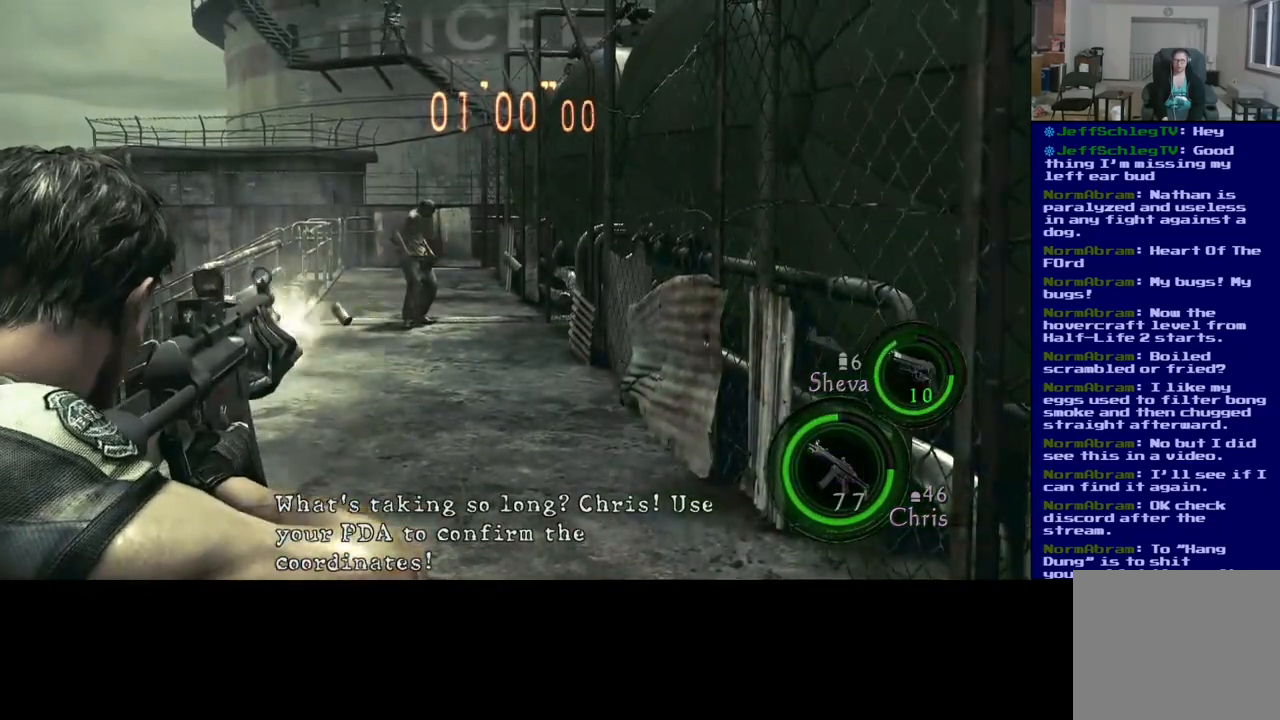
Gameplay with a controller (Xbox layout); each line is a JSON object with the inputs held at the frame after it (dt_ms = milliseconds from this image to that frame). "events" lists button and stick changes between this image and that frame as [ms after this image, input, new state], when the widget could be followed in between. Not read: L2.
{"dt_ms": 500, "buttons": [], "left_stick": "center", "right_stick": "center", "events": [[33, "R2", "down"], [167, "R2", "up"], [300, "right_stick", "up-left"], [400, "right_stick", "up"], [500, "right_stick", "center"]]}
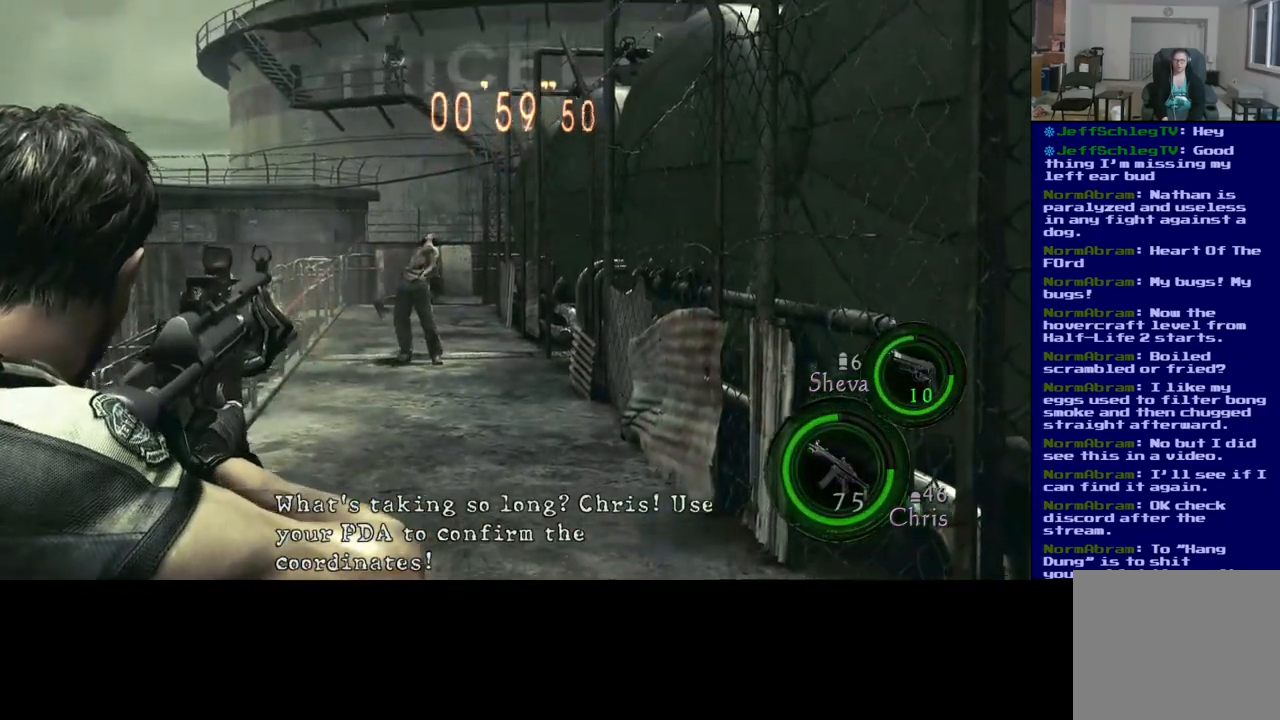
{"dt_ms": 500, "buttons": [], "left_stick": "center", "right_stick": "up", "events": [[100, "right_stick", "up"], [300, "right_stick", "center"], [450, "right_stick", "up"]]}
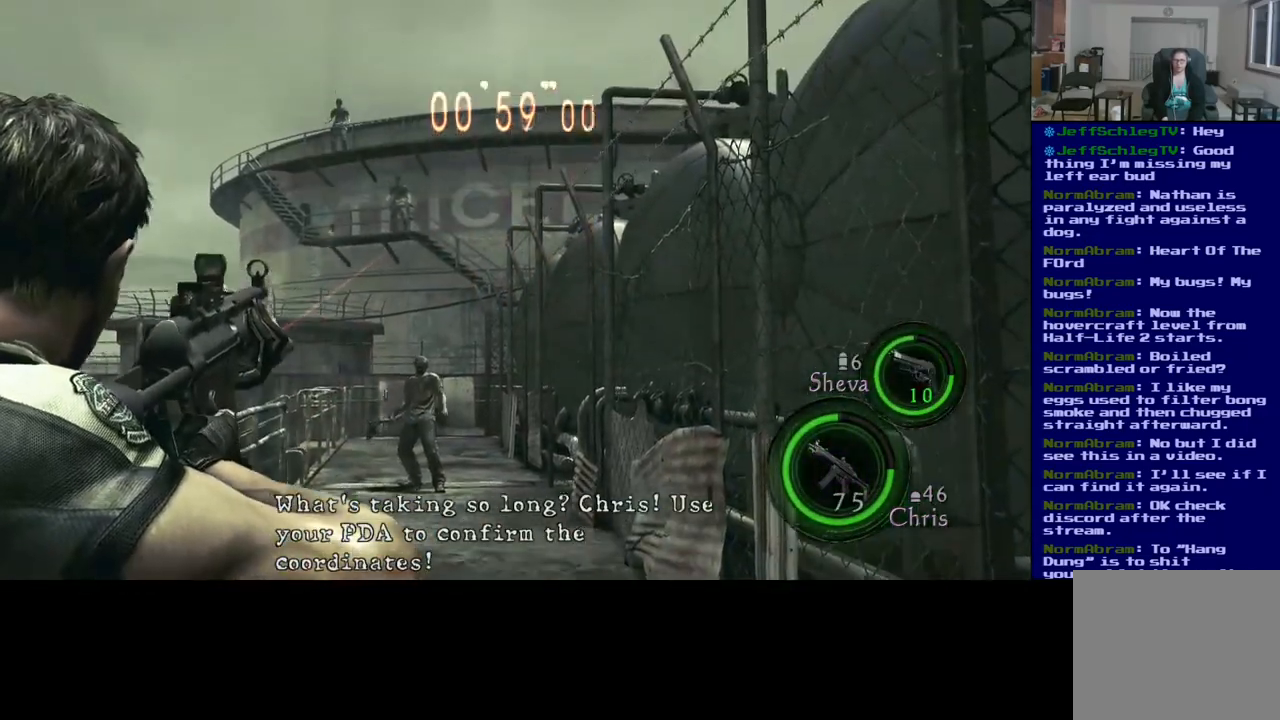
{"dt_ms": 500, "buttons": [], "left_stick": "center", "right_stick": "center", "events": [[100, "right_stick", "center"], [267, "right_stick", "up-left"], [400, "right_stick", "center"]]}
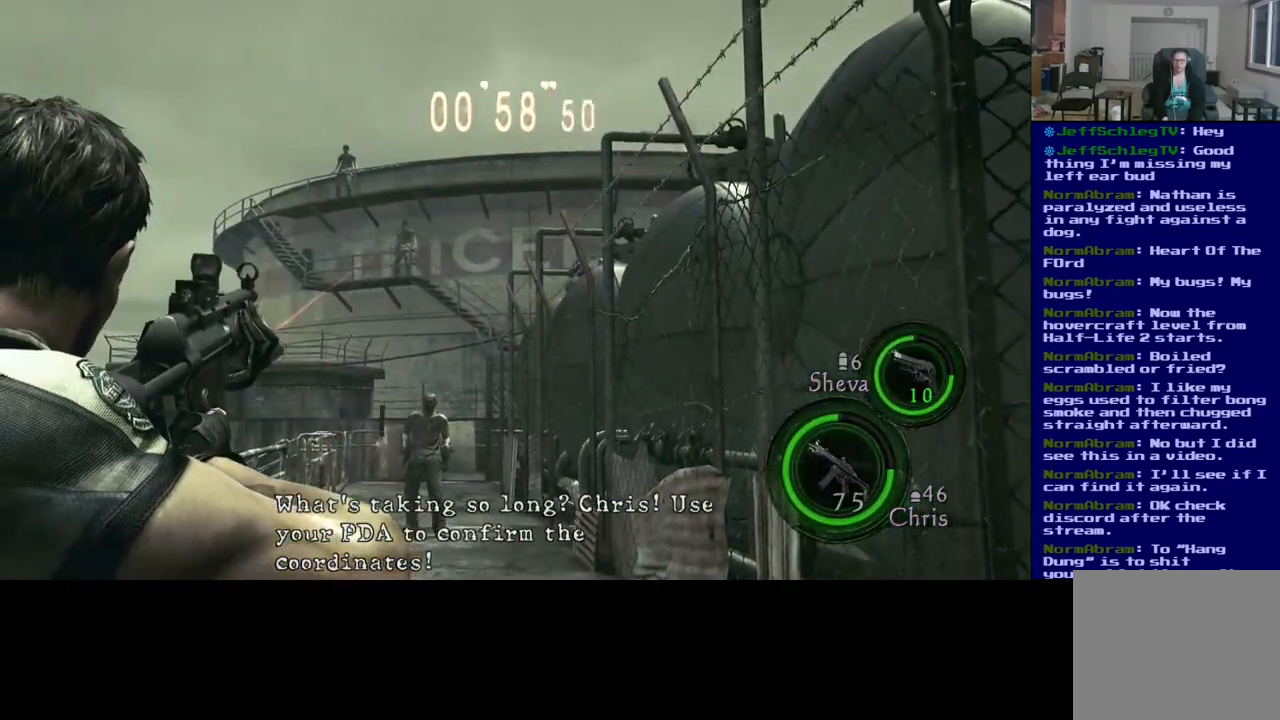
{"dt_ms": 500, "buttons": [], "left_stick": "center", "right_stick": "up", "events": [[50, "right_stick", "down"], [217, "right_stick", "center"], [300, "R2", "down"], [450, "R2", "up"], [483, "right_stick", "up"]]}
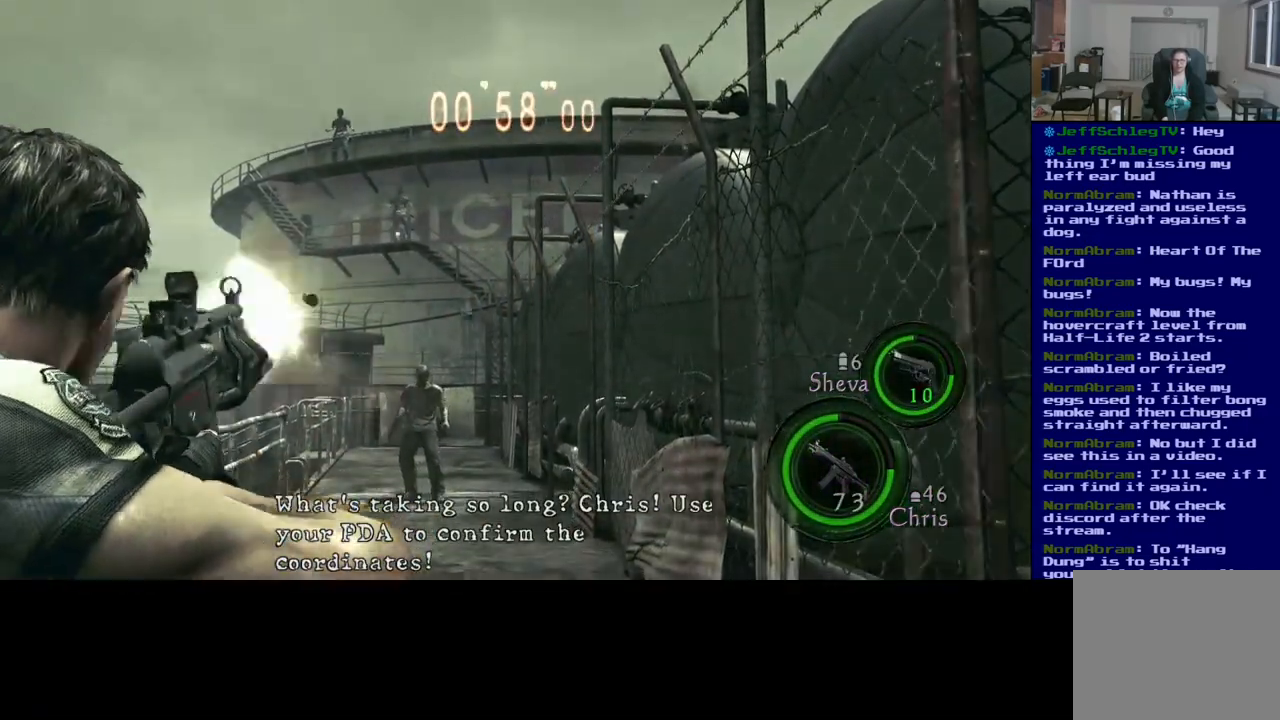
{"dt_ms": 500, "buttons": [], "left_stick": "center", "right_stick": "center"}
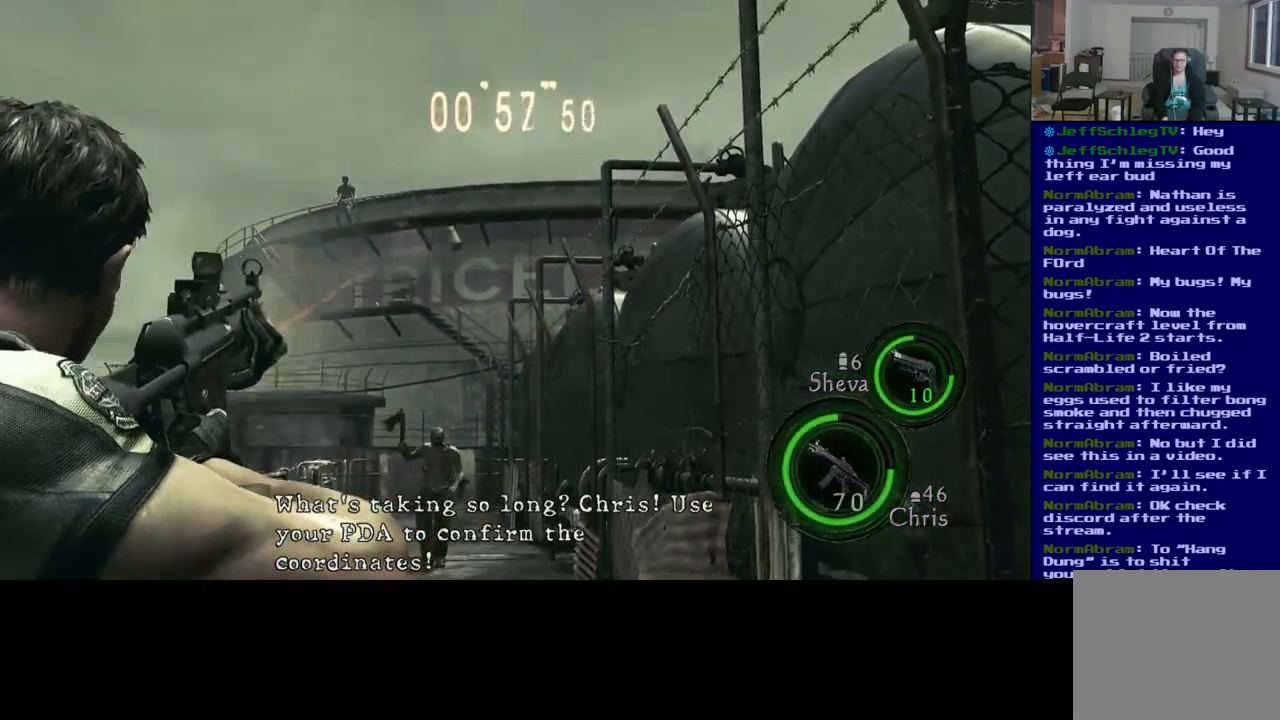
{"dt_ms": 500, "buttons": [], "left_stick": "down", "right_stick": "center", "events": [[50, "right_stick", "down"], [333, "right_stick", "center"], [350, "left_stick", "down"]]}
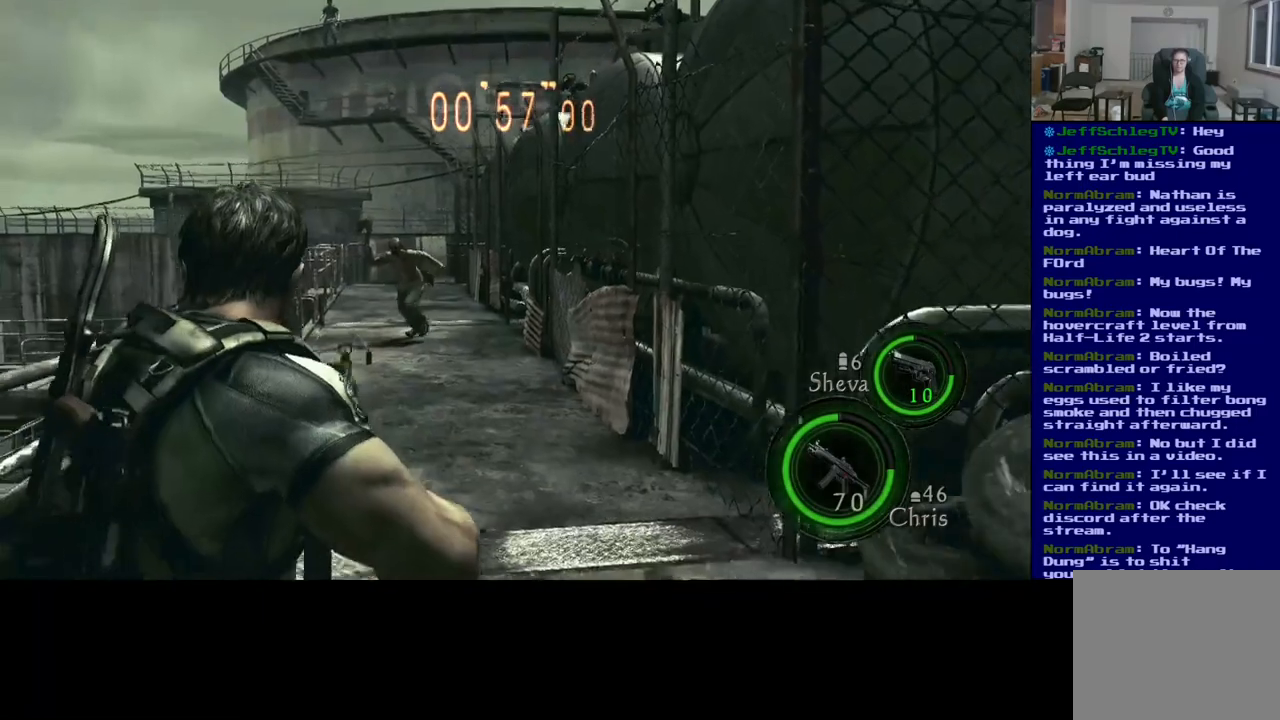
{"dt_ms": 500, "buttons": [], "left_stick": "center", "right_stick": "center", "events": [[217, "left_stick", "center"]]}
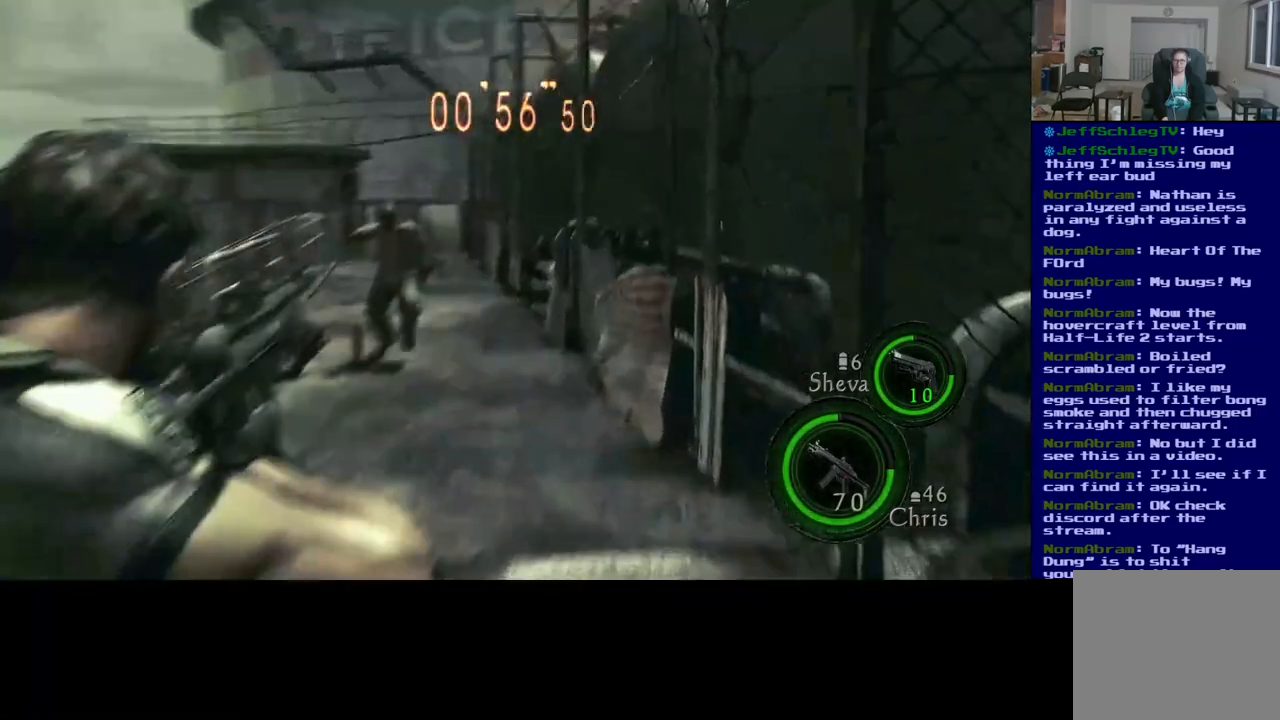
{"dt_ms": 500, "buttons": [], "left_stick": "center", "right_stick": "center"}
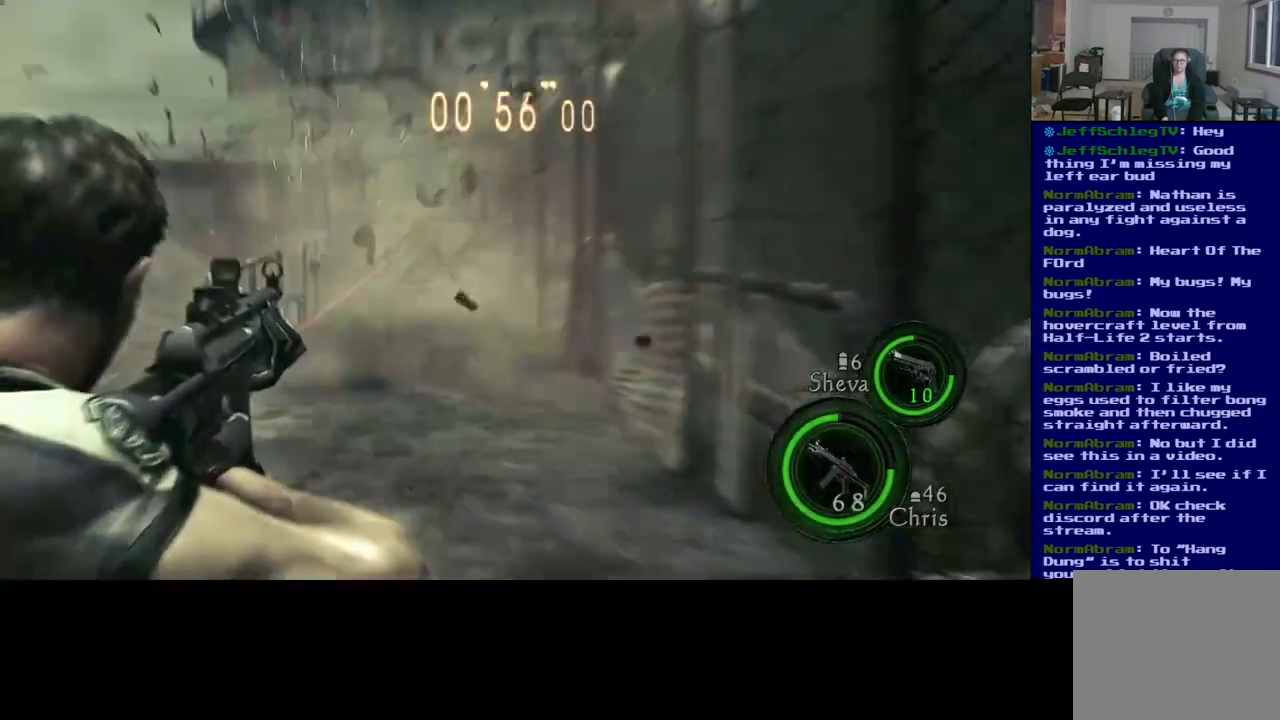
{"dt_ms": 500, "buttons": [], "left_stick": "down", "right_stick": "center", "events": [[250, "right_stick", "left"], [283, "left_stick", "down"], [367, "right_stick", "center"]]}
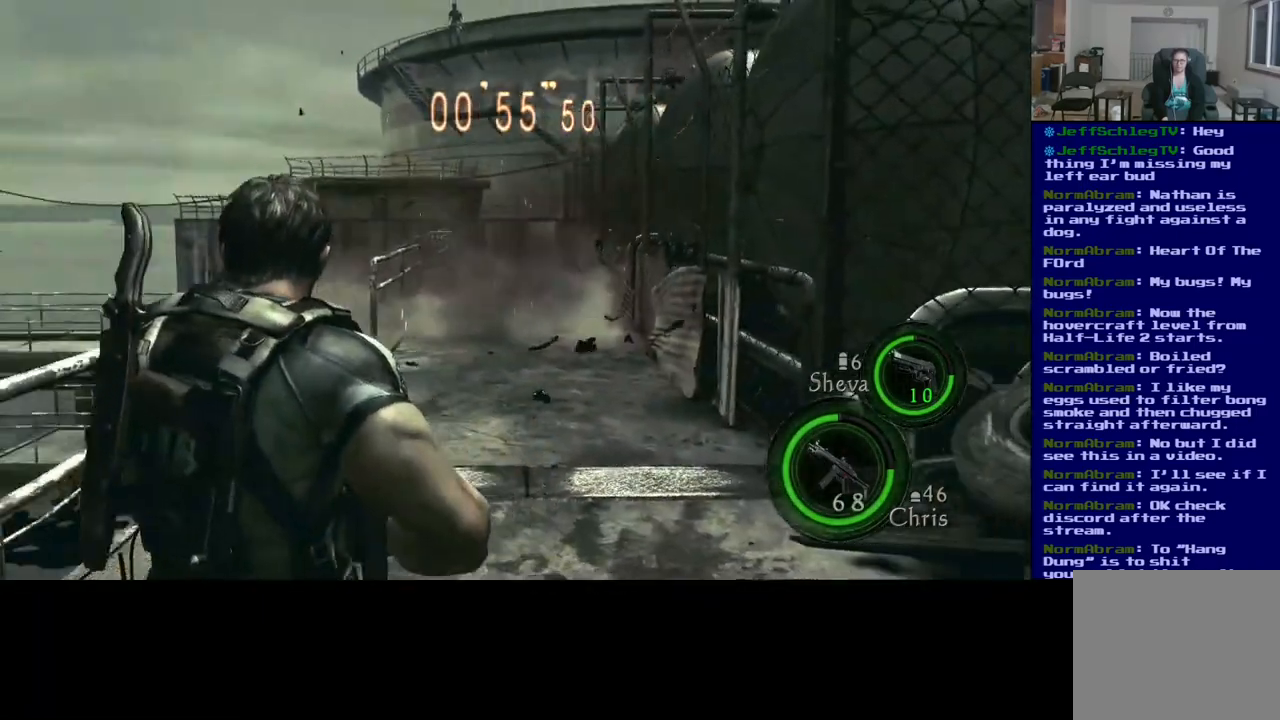
{"dt_ms": 500, "buttons": [], "left_stick": "center", "right_stick": "center", "events": [[183, "right_stick", "up-right"], [217, "left_stick", "center"], [400, "right_stick", "center"]]}
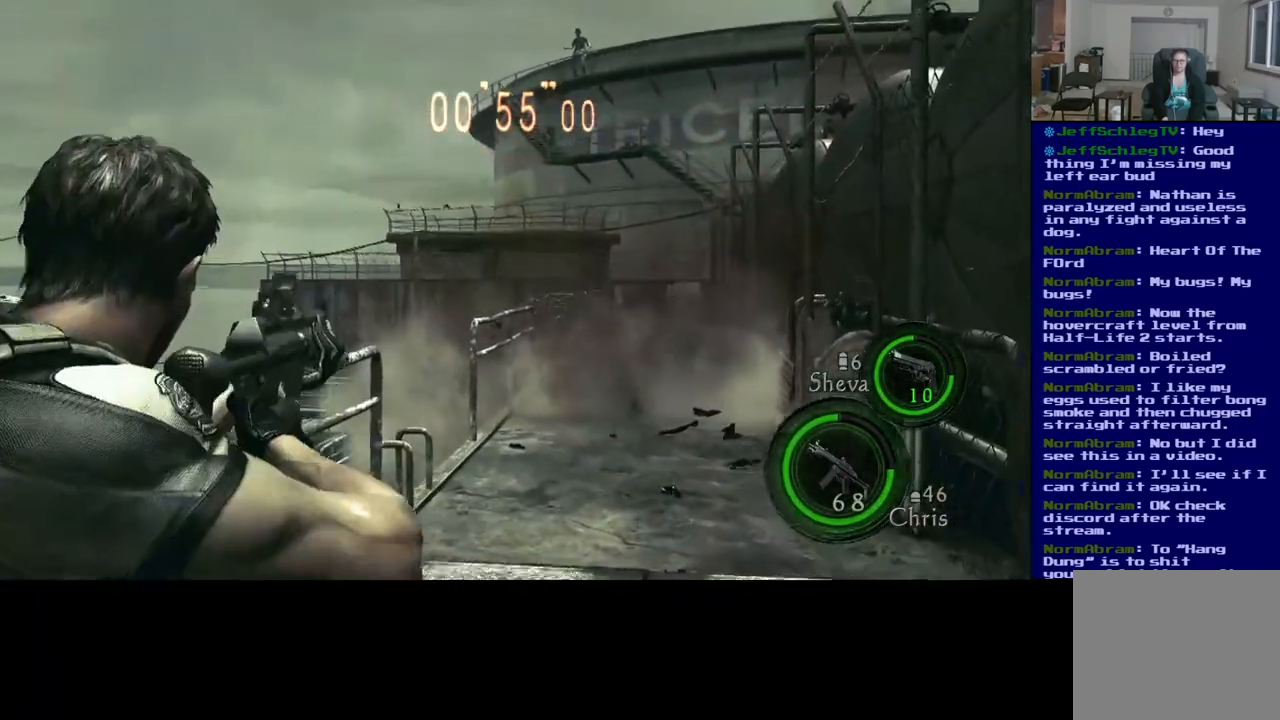
{"dt_ms": 500, "buttons": [], "left_stick": "center", "right_stick": "center", "events": [[83, "right_stick", "up-right"], [417, "right_stick", "center"]]}
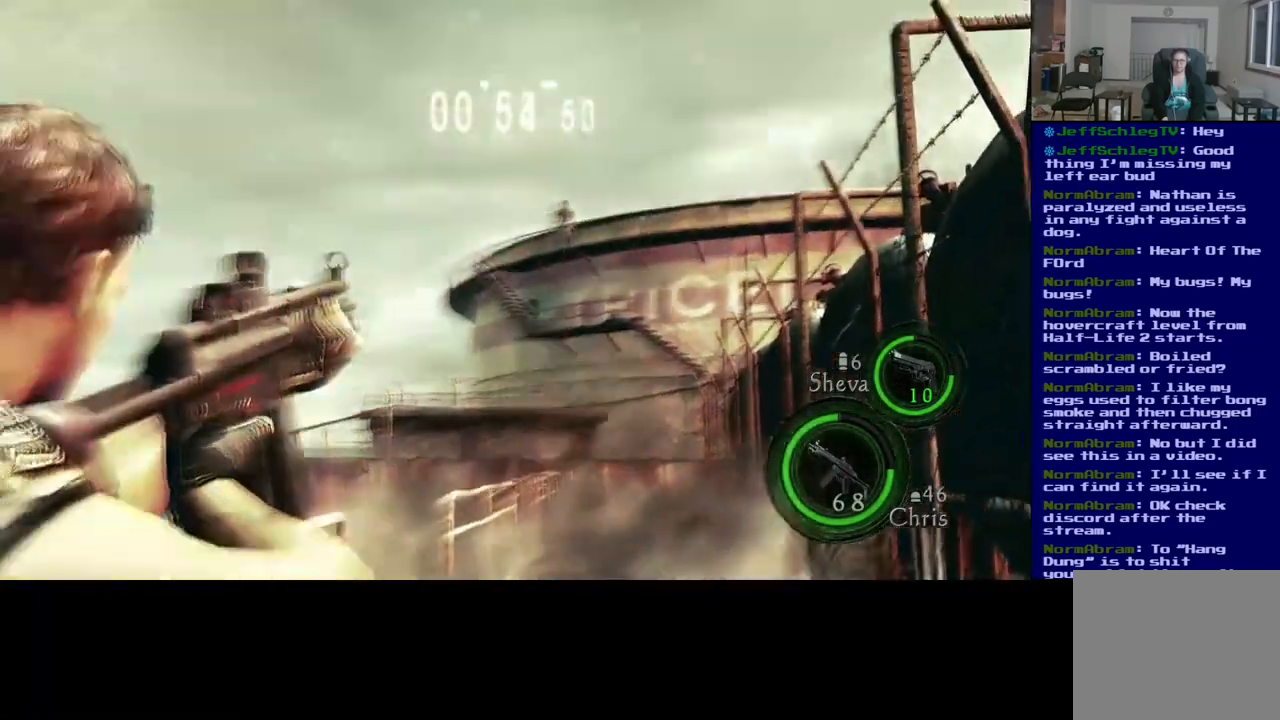
{"dt_ms": 500, "buttons": [], "left_stick": "center", "right_stick": "center", "events": [[317, "right_stick", "down"], [433, "right_stick", "center"]]}
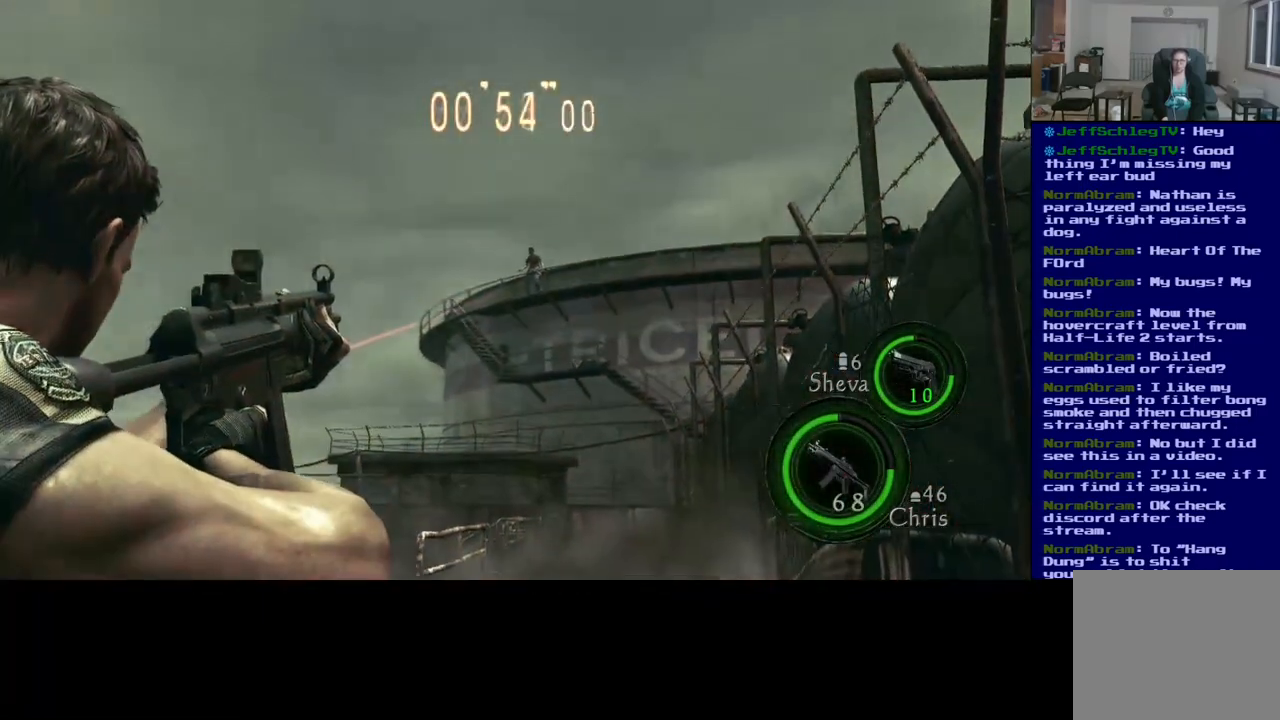
{"dt_ms": 500, "buttons": [], "left_stick": "center", "right_stick": "center", "events": [[133, "right_stick", "left"], [283, "right_stick", "center"]]}
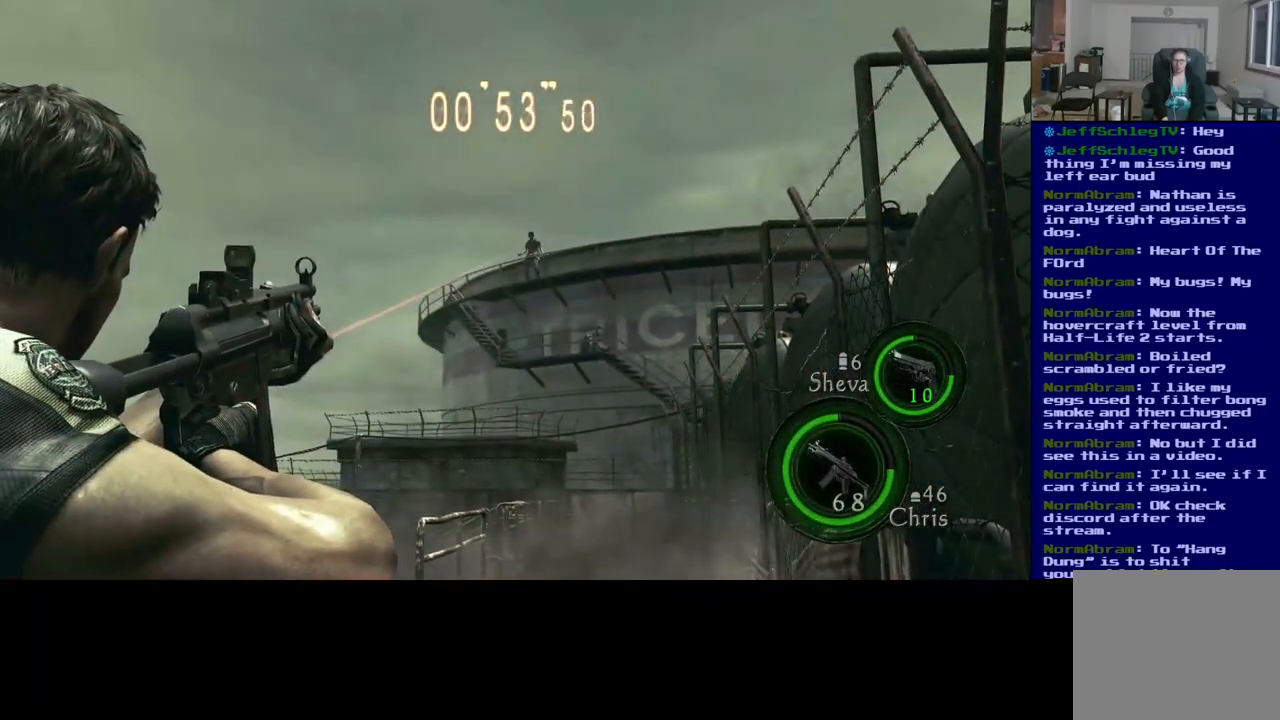
{"dt_ms": 1000, "buttons": [], "left_stick": "center", "right_stick": "down-right"}
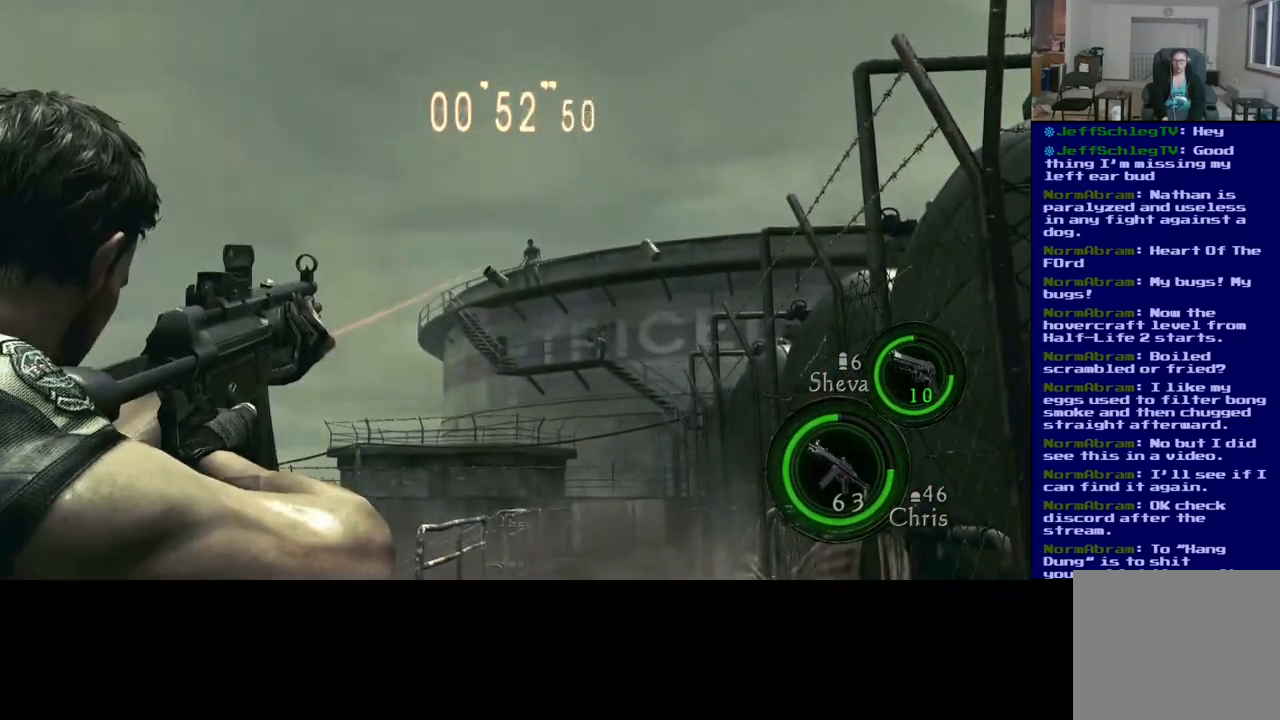
{"dt_ms": 1000, "buttons": [], "left_stick": "center", "right_stick": "center"}
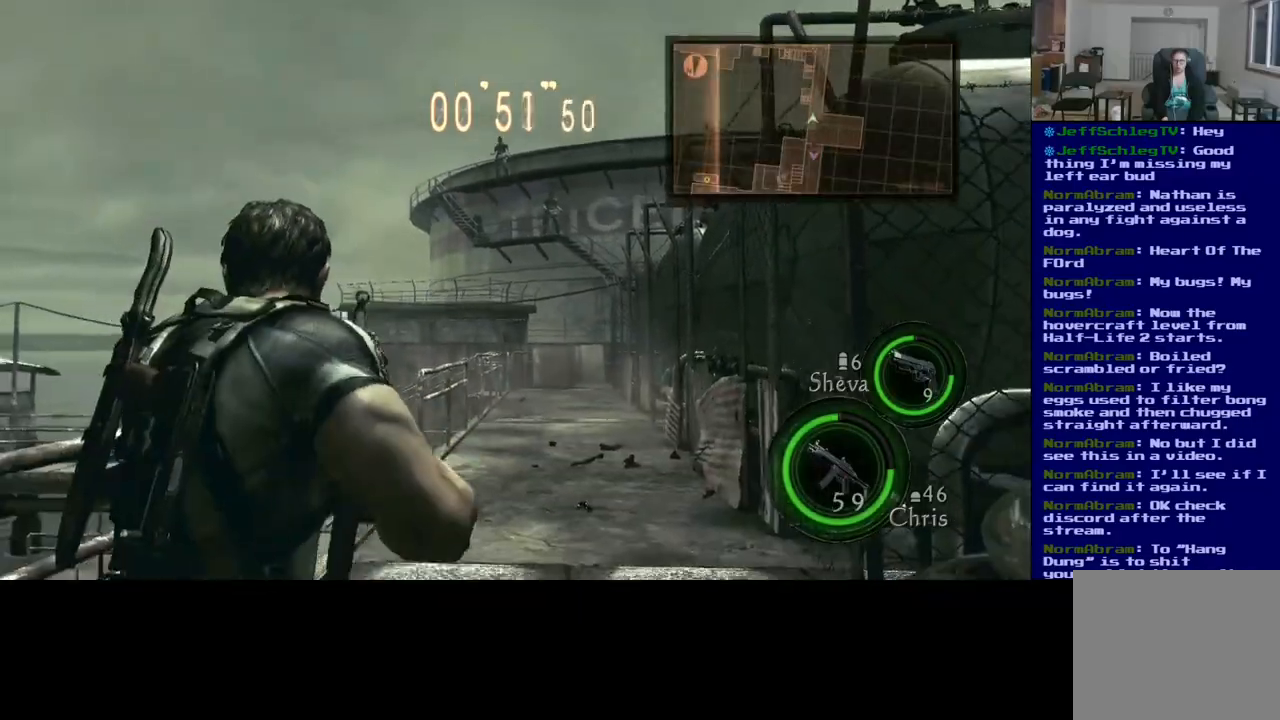
{"dt_ms": 500, "buttons": [], "left_stick": "center", "right_stick": "center", "events": []}
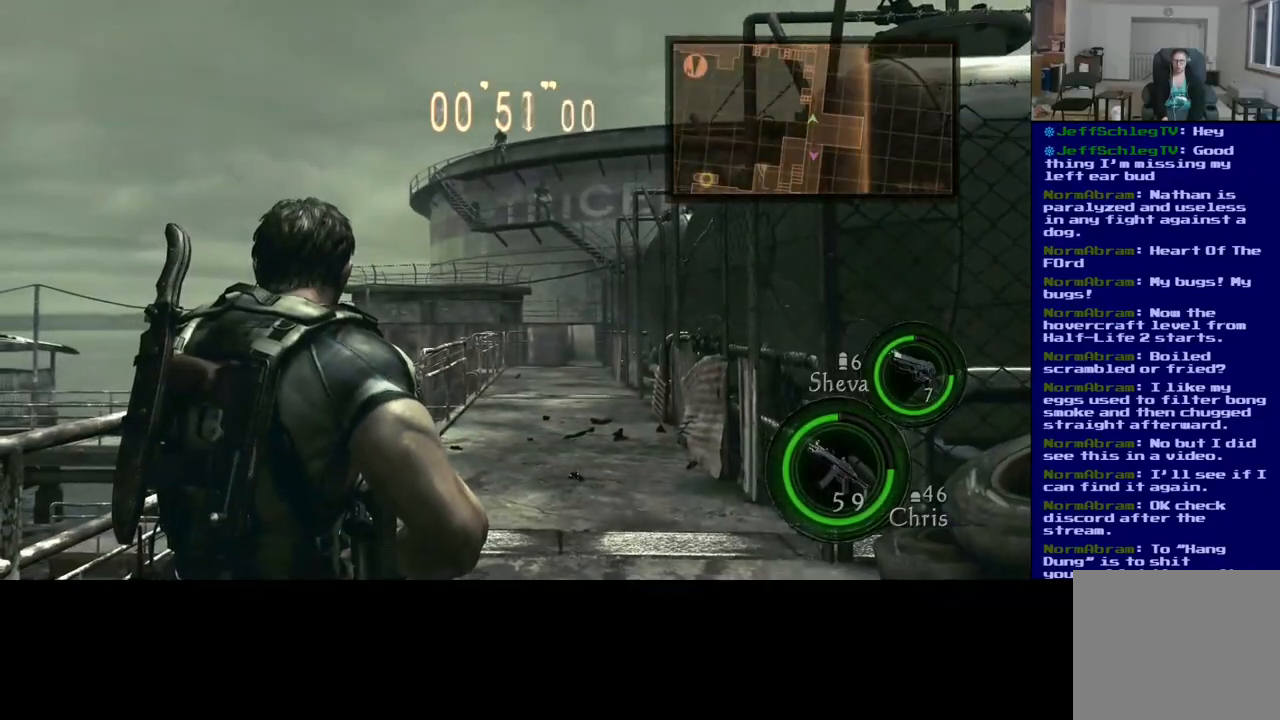
{"dt_ms": 500, "buttons": [], "left_stick": "left", "right_stick": "center", "events": [[133, "left_stick", "left"]]}
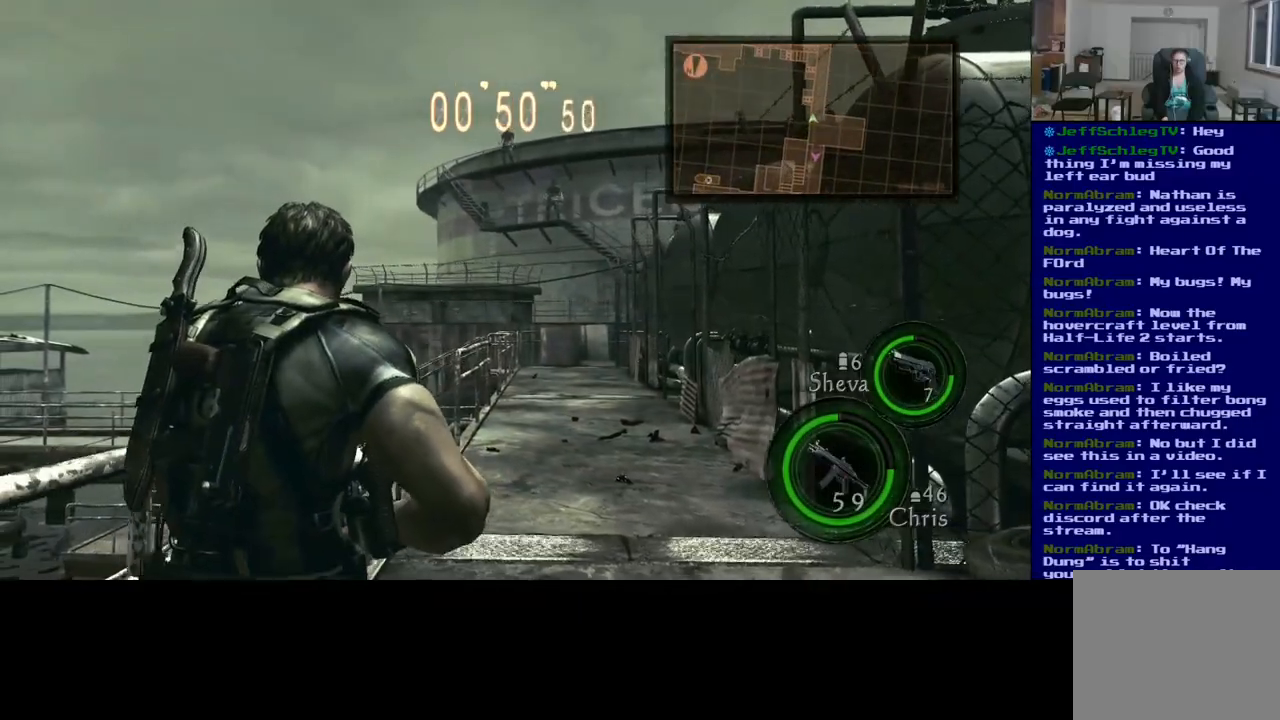
{"dt_ms": 500, "buttons": [], "left_stick": "down-right", "right_stick": "down-left", "events": [[133, "left_stick", "down"], [183, "right_stick", "down-left"], [250, "left_stick", "down-right"]]}
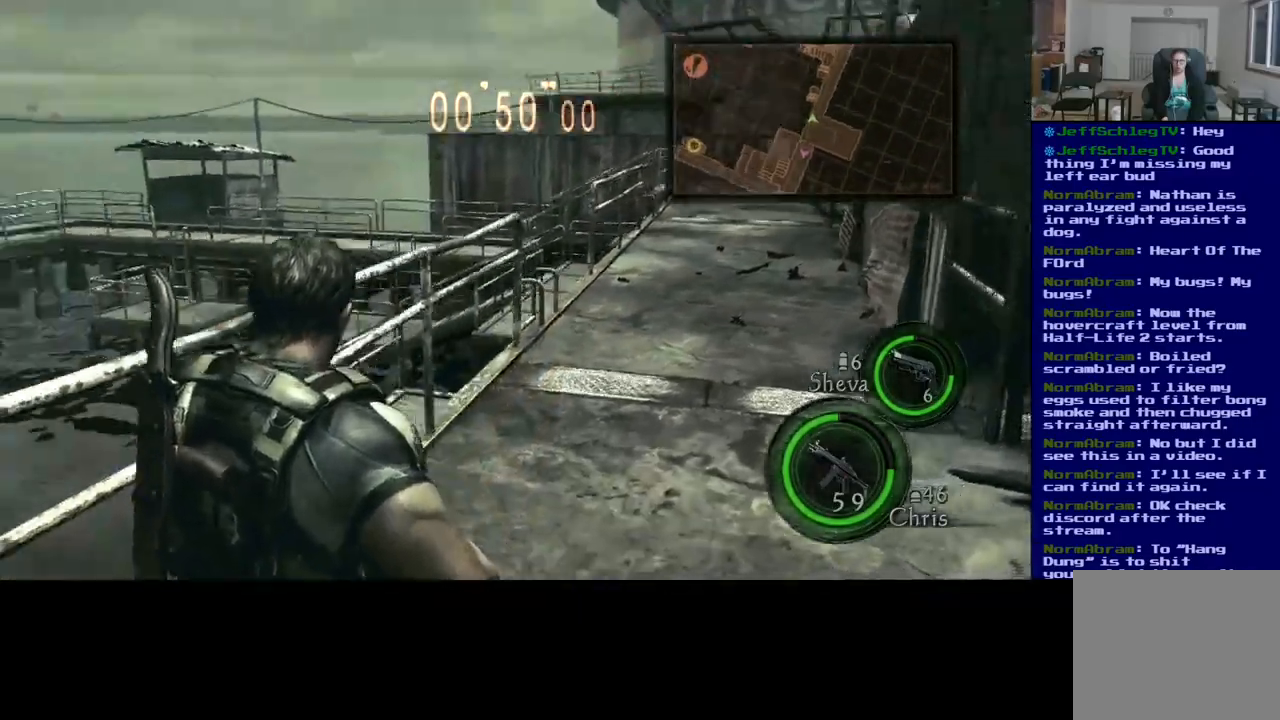
{"dt_ms": 500, "buttons": [], "left_stick": "down-left", "right_stick": "left", "events": [[100, "right_stick", "left"], [317, "left_stick", "down-left"]]}
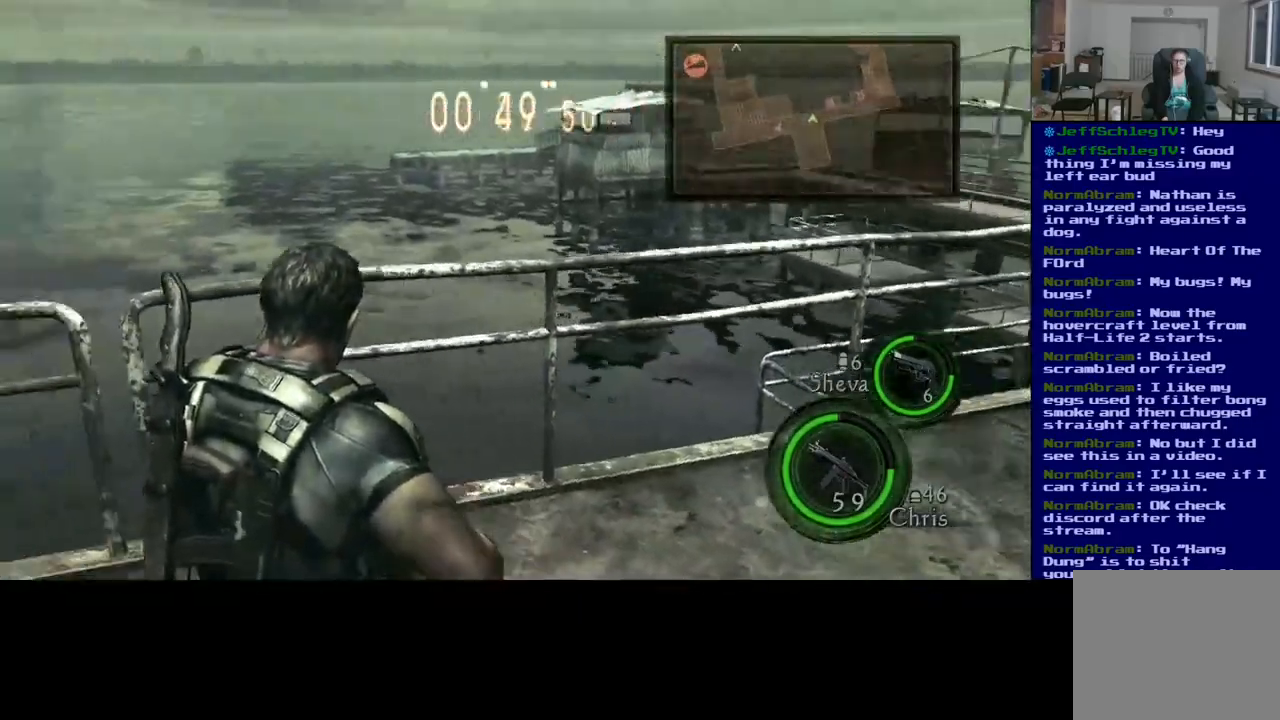
{"dt_ms": 500, "buttons": [], "left_stick": "up", "right_stick": "up", "events": [[350, "left_stick", "up-left"], [350, "right_stick", "up-left"], [450, "left_stick", "up"], [467, "right_stick", "up"]]}
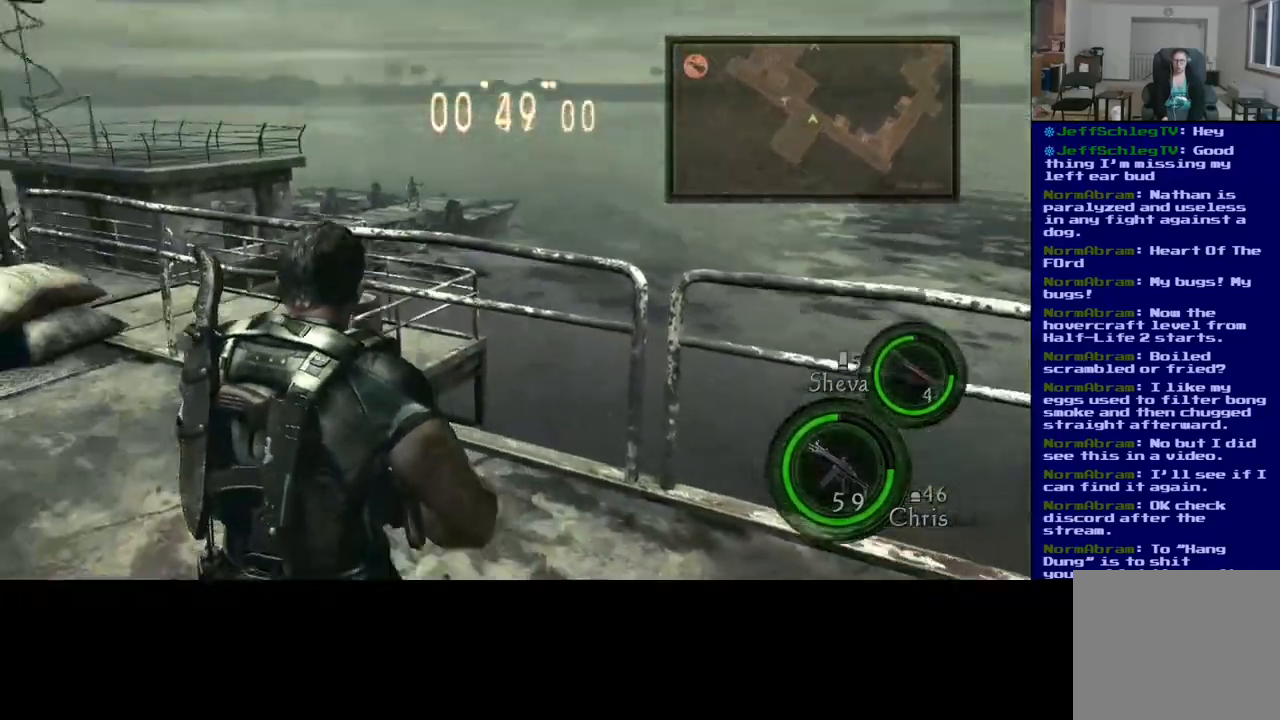
{"dt_ms": 500, "buttons": [], "left_stick": "up-left", "right_stick": "left", "events": [[117, "right_stick", "center"], [333, "right_stick", "left"], [383, "left_stick", "up-left"]]}
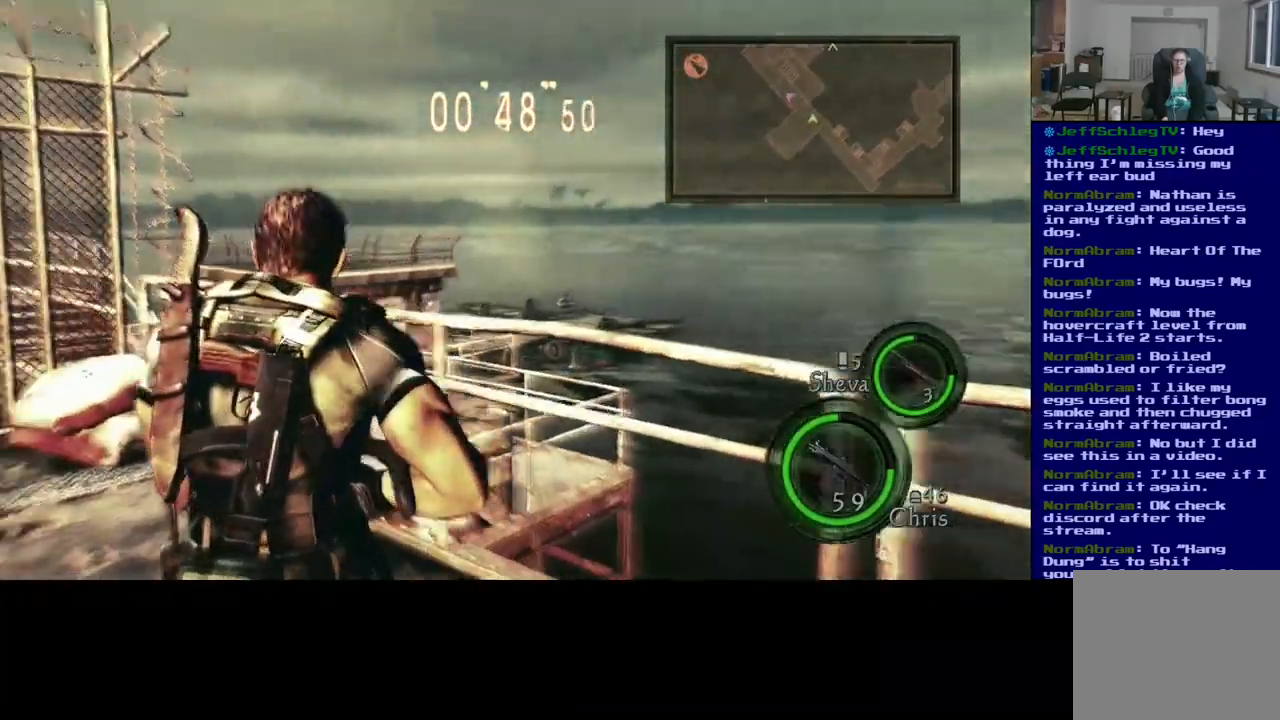
{"dt_ms": 500, "buttons": [], "left_stick": "up", "right_stick": "center", "events": [[333, "left_stick", "up"], [400, "right_stick", "center"]]}
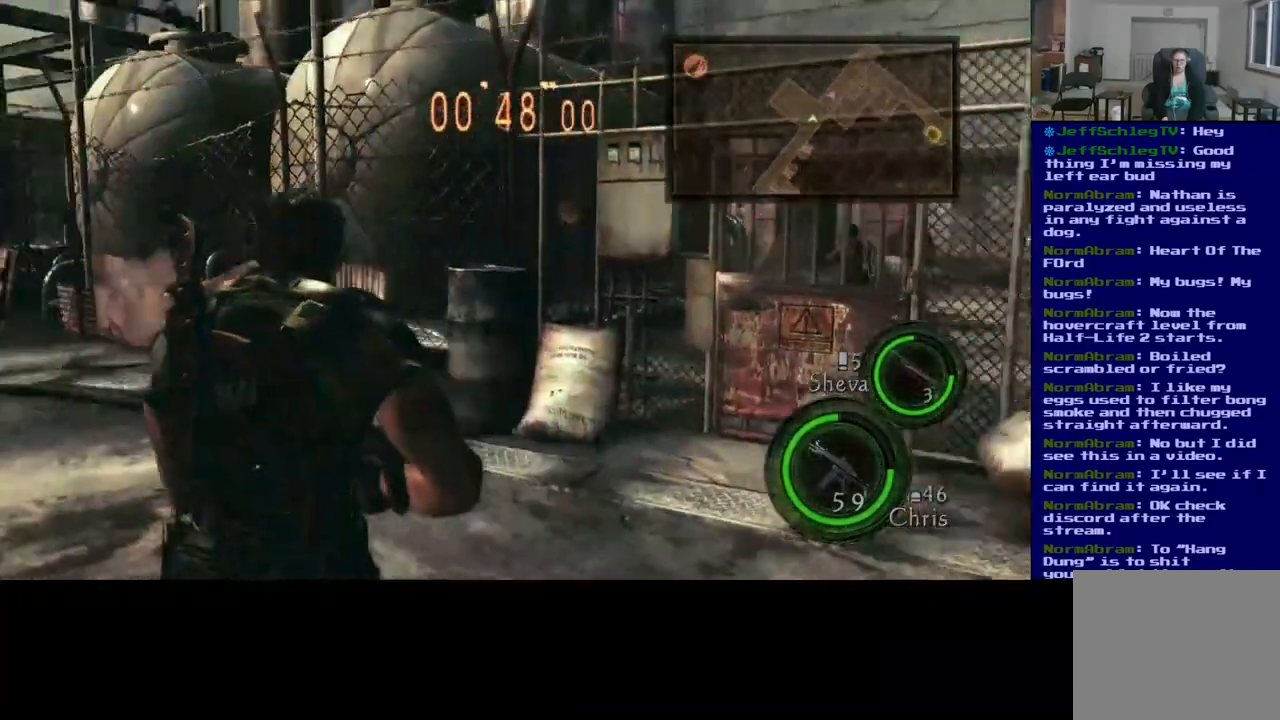
{"dt_ms": 500, "buttons": ["L3"], "left_stick": "up-right", "right_stick": "right", "events": [[117, "L3", "down"], [117, "left_stick", "up-right"], [133, "right_stick", "right"]]}
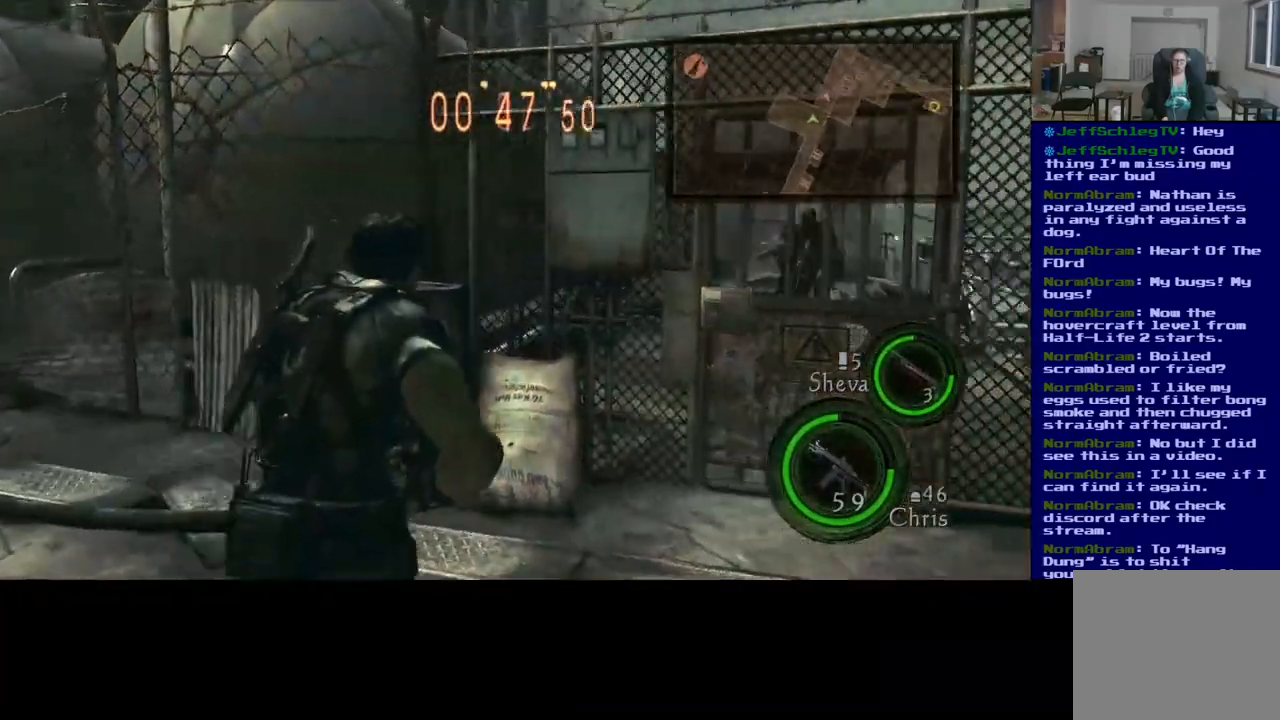
{"dt_ms": 1000, "buttons": [], "left_stick": "up-right", "right_stick": "center"}
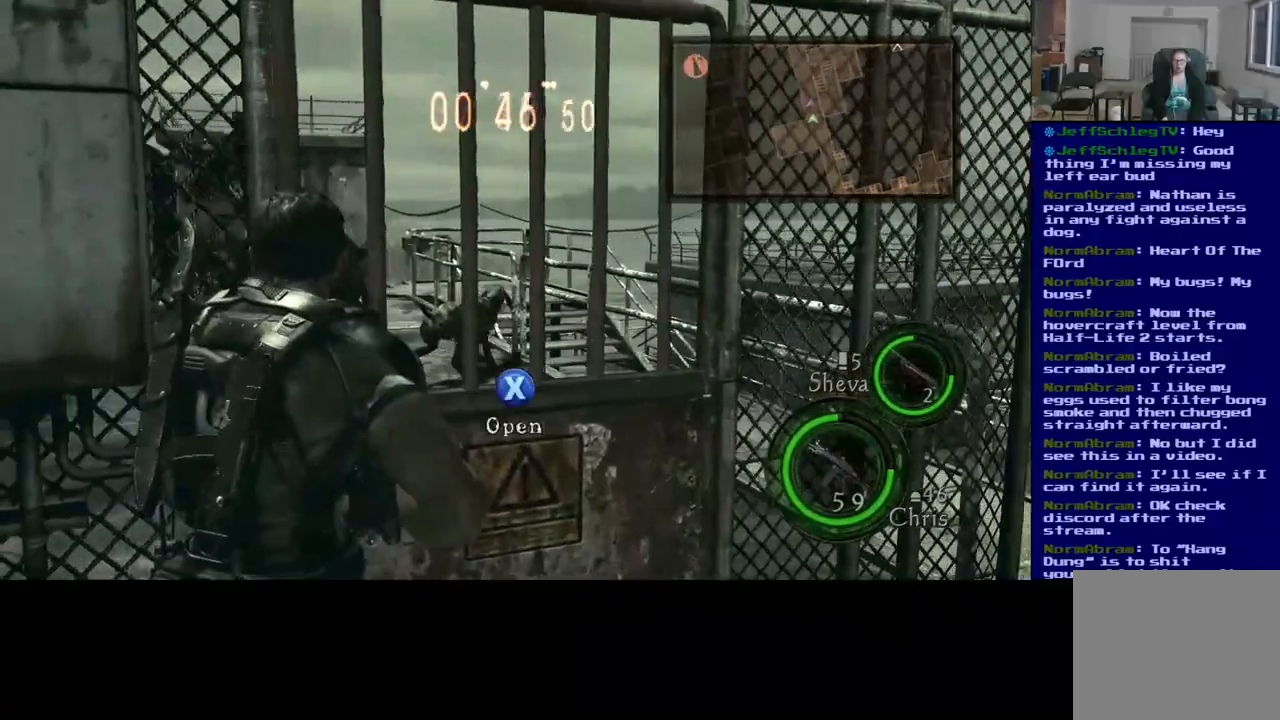
{"dt_ms": 500, "buttons": ["X"], "left_stick": "center", "right_stick": "center", "events": [[33, "left_stick", "right"], [167, "X", "down"], [250, "left_stick", "up-right"], [433, "left_stick", "center"]]}
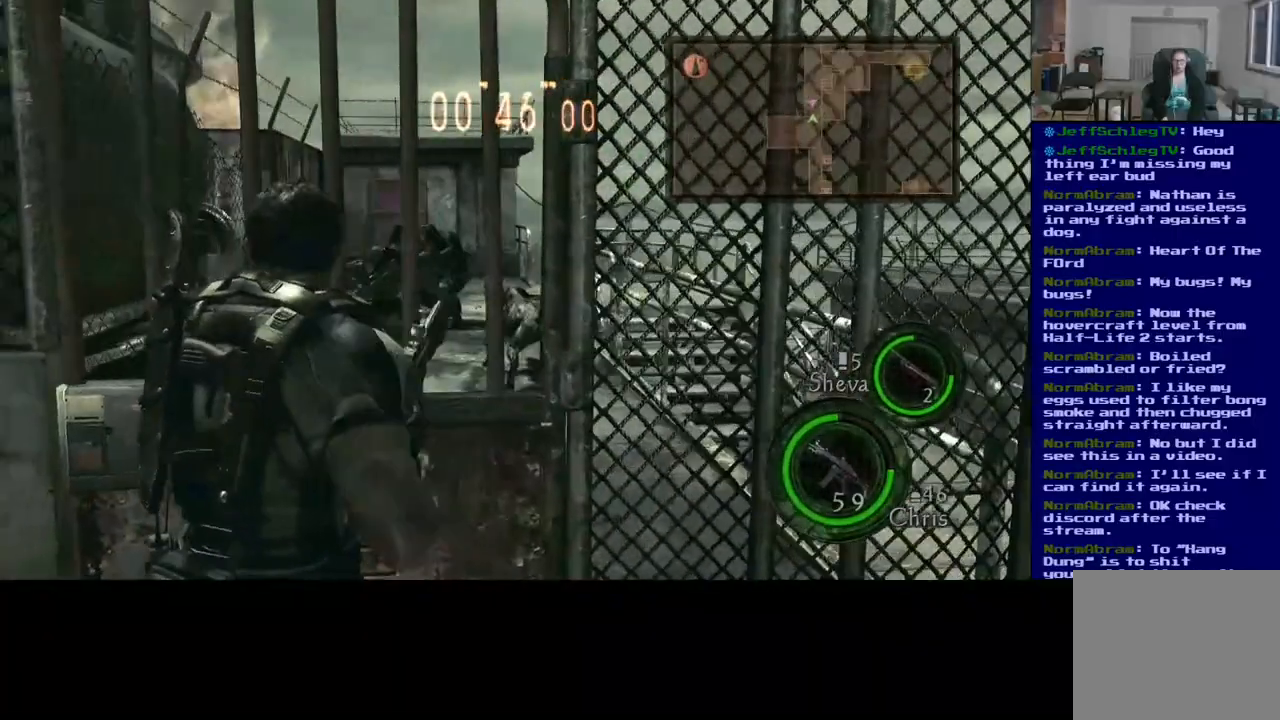
{"dt_ms": 500, "buttons": [], "left_stick": "center", "right_stick": "center", "events": [[450, "X", "up"]]}
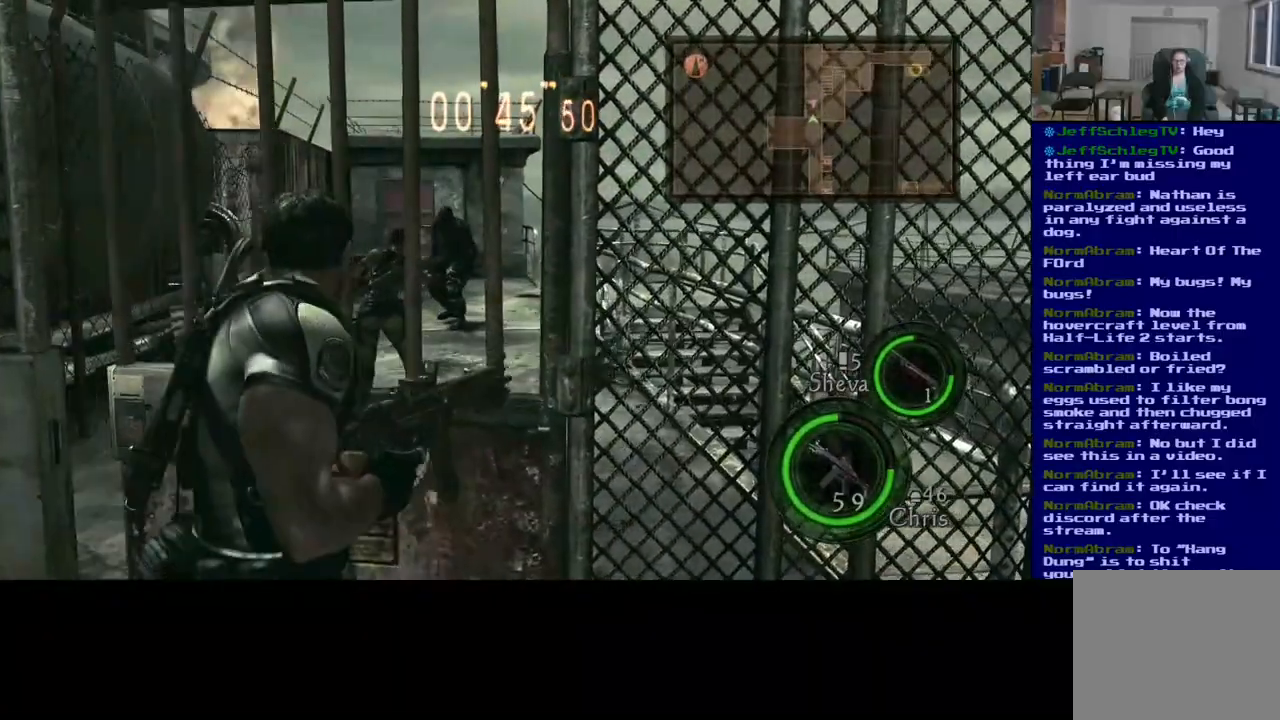
{"dt_ms": 500, "buttons": [], "left_stick": "center", "right_stick": "center", "events": []}
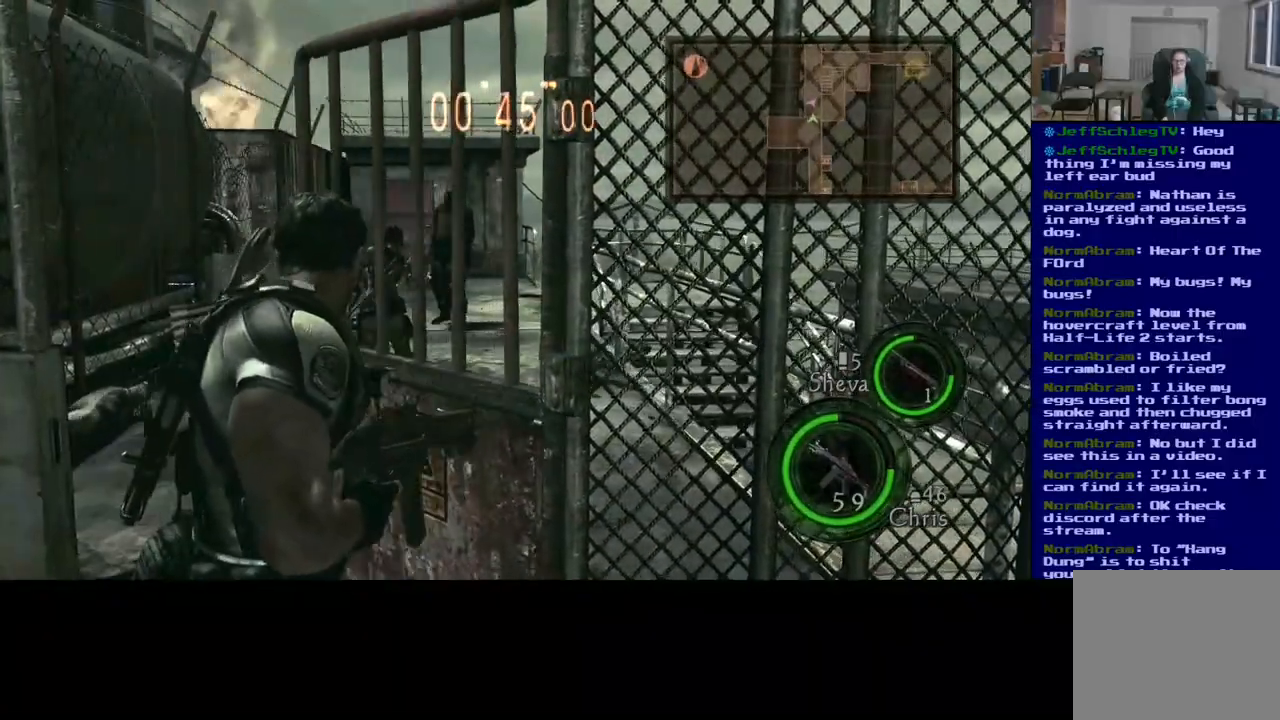
{"dt_ms": 500, "buttons": [], "left_stick": "up", "right_stick": "center", "events": [[200, "left_stick", "up"]]}